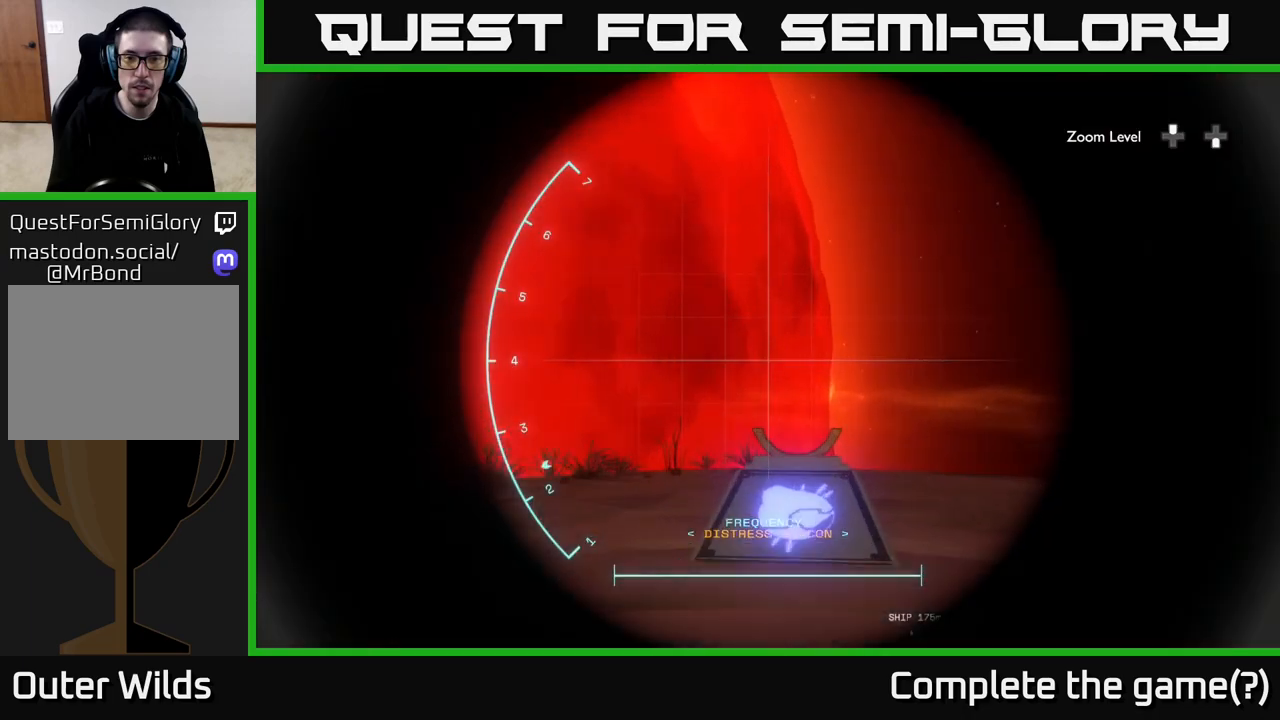
Gameplay with a controller (Xbox layout); each line is a JSON object with the inputs held at the frame after it. "events" lists button and stick changes between this image and that frame as [ms after this image, input, new state], when the widget could be followed in between.
{"buttons": ["R1"], "left_stick": "center", "right_stick": "right", "events": [[183, "right_stick", "center"], [367, "right_stick", "right"]]}
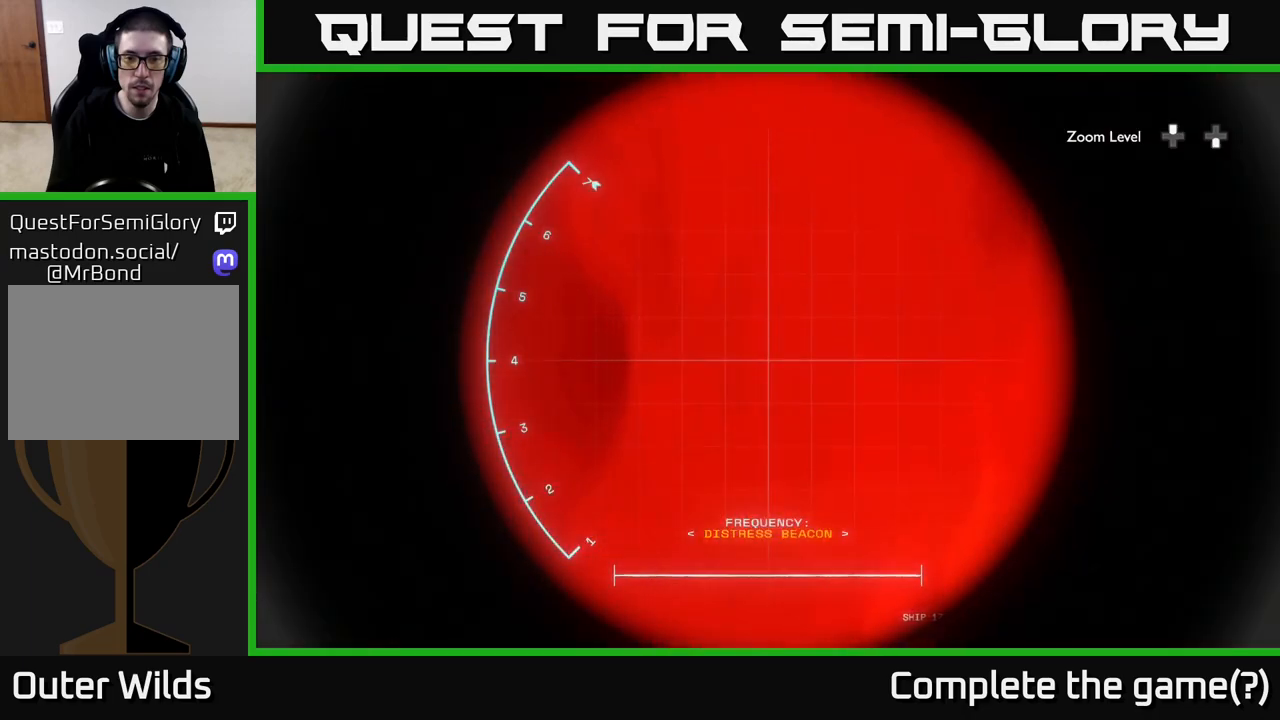
{"buttons": [], "left_stick": "center", "right_stick": "center", "events": [[33, "R1", "up"], [33, "right_stick", "center"]]}
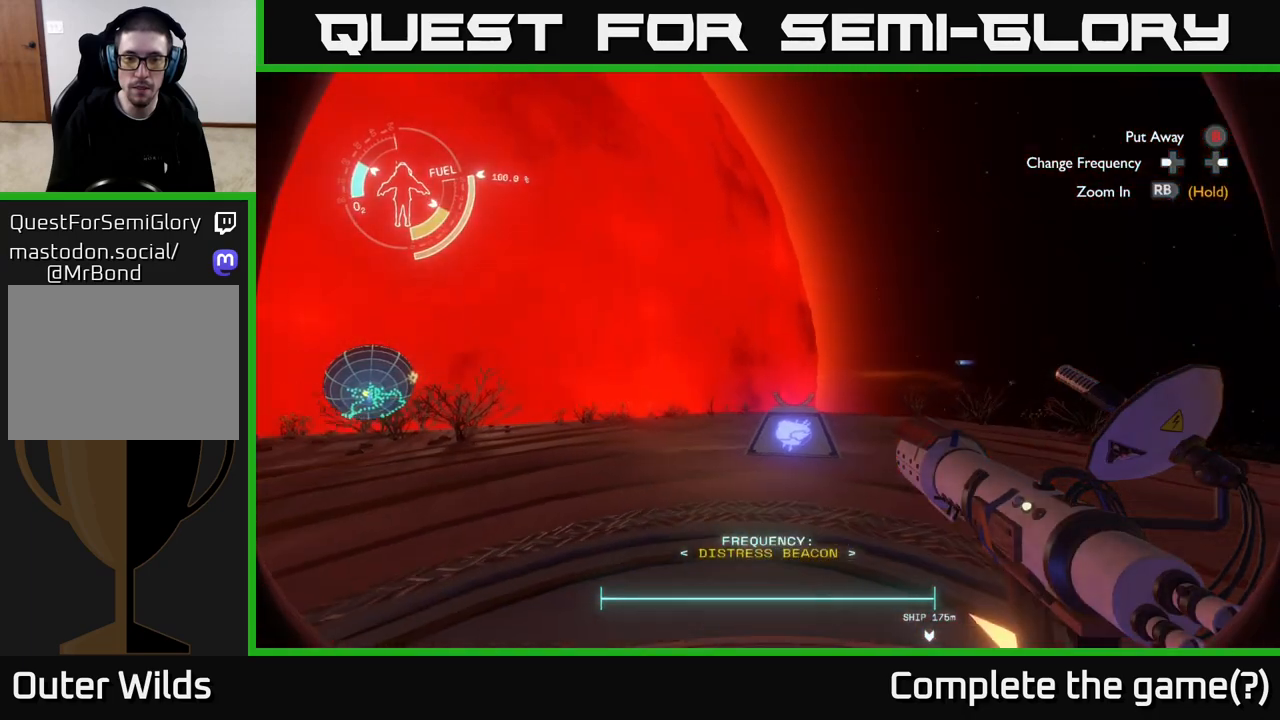
{"buttons": [], "left_stick": "center", "right_stick": "left", "events": [[500, "right_stick", "left"]]}
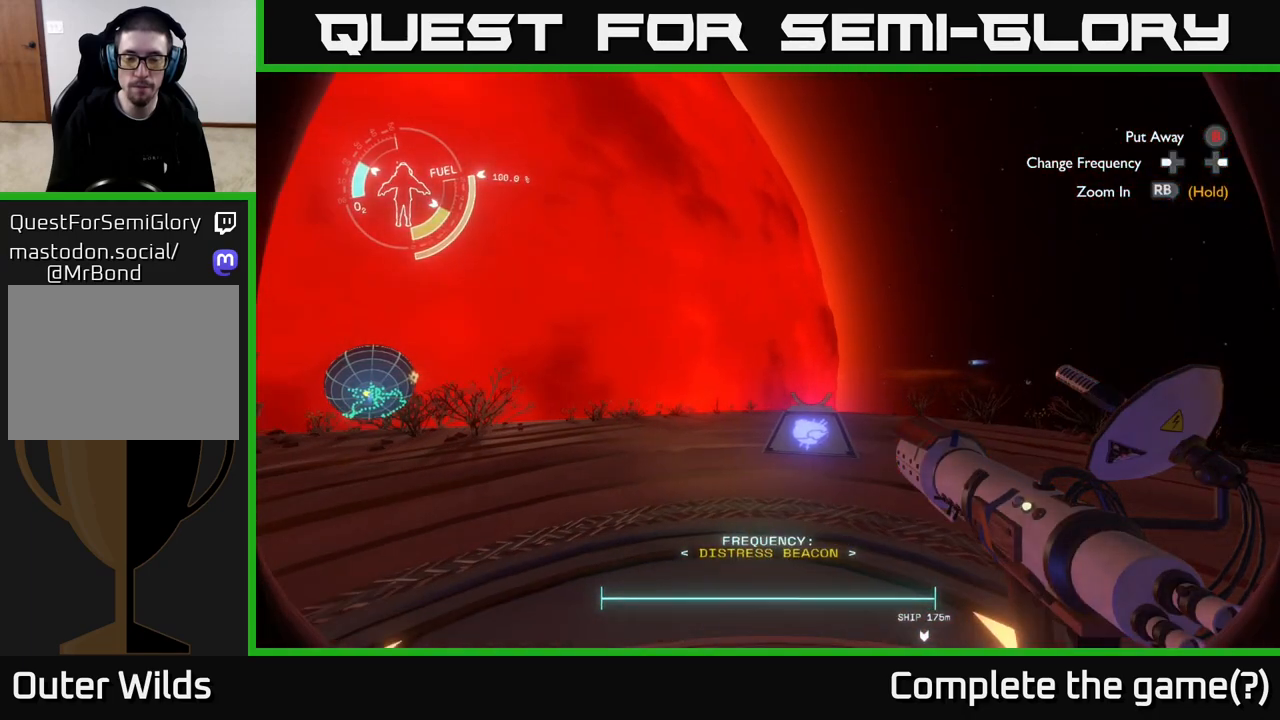
{"buttons": [], "left_stick": "center", "right_stick": "center", "events": [[433, "right_stick", "center"]]}
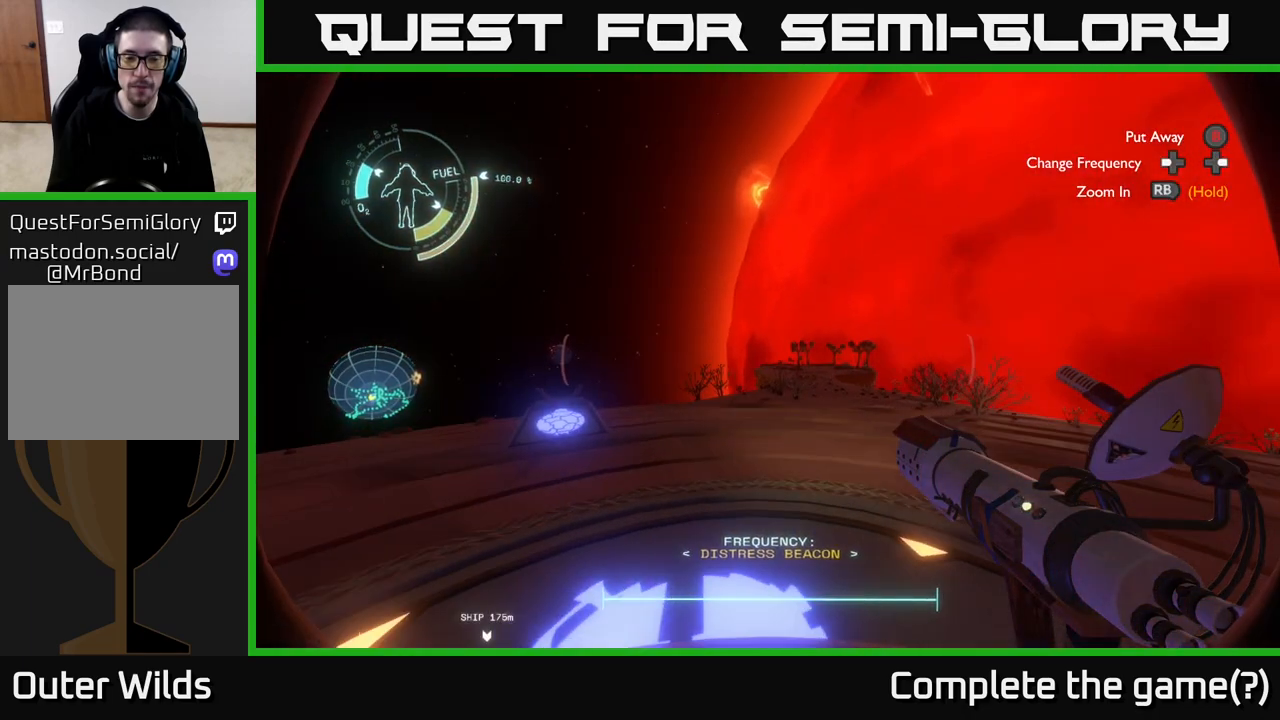
{"buttons": [], "left_stick": "center", "right_stick": "left", "events": [[417, "right_stick", "left"]]}
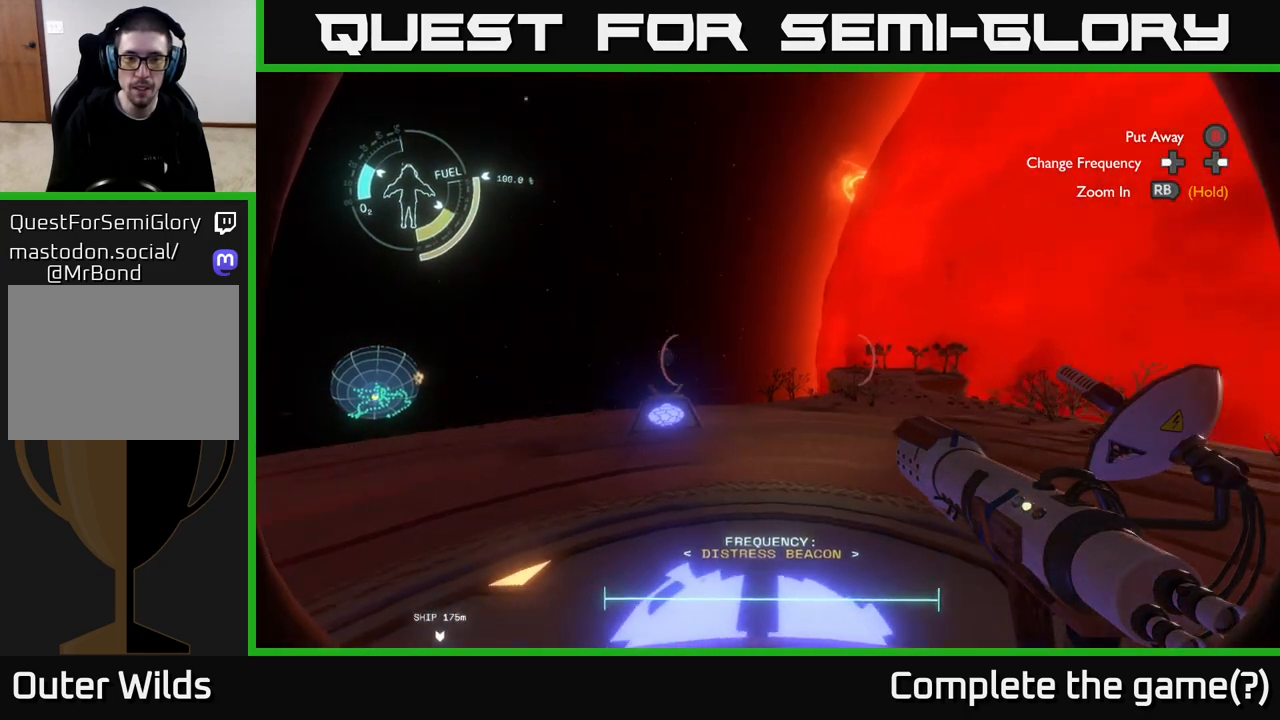
{"buttons": ["R1"], "left_stick": "center", "right_stick": "center", "events": [[100, "right_stick", "center"], [417, "R1", "down"]]}
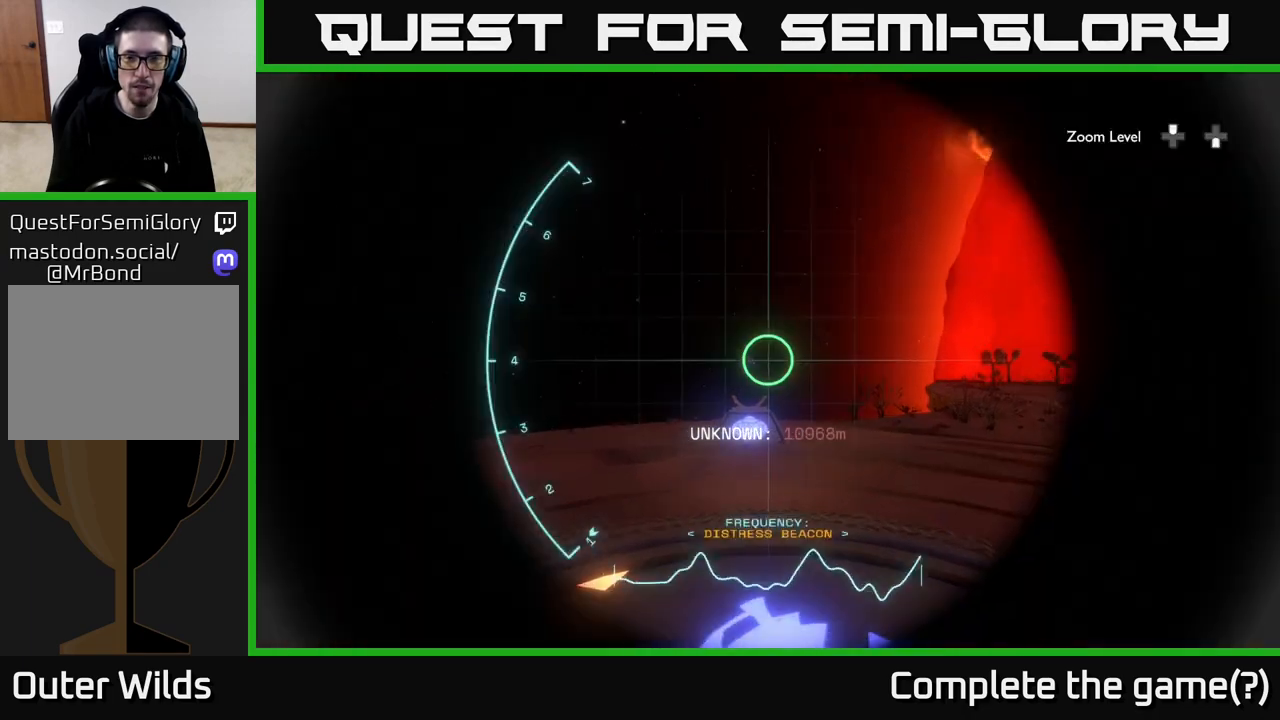
{"buttons": ["R1"], "left_stick": "center", "right_stick": "center", "events": []}
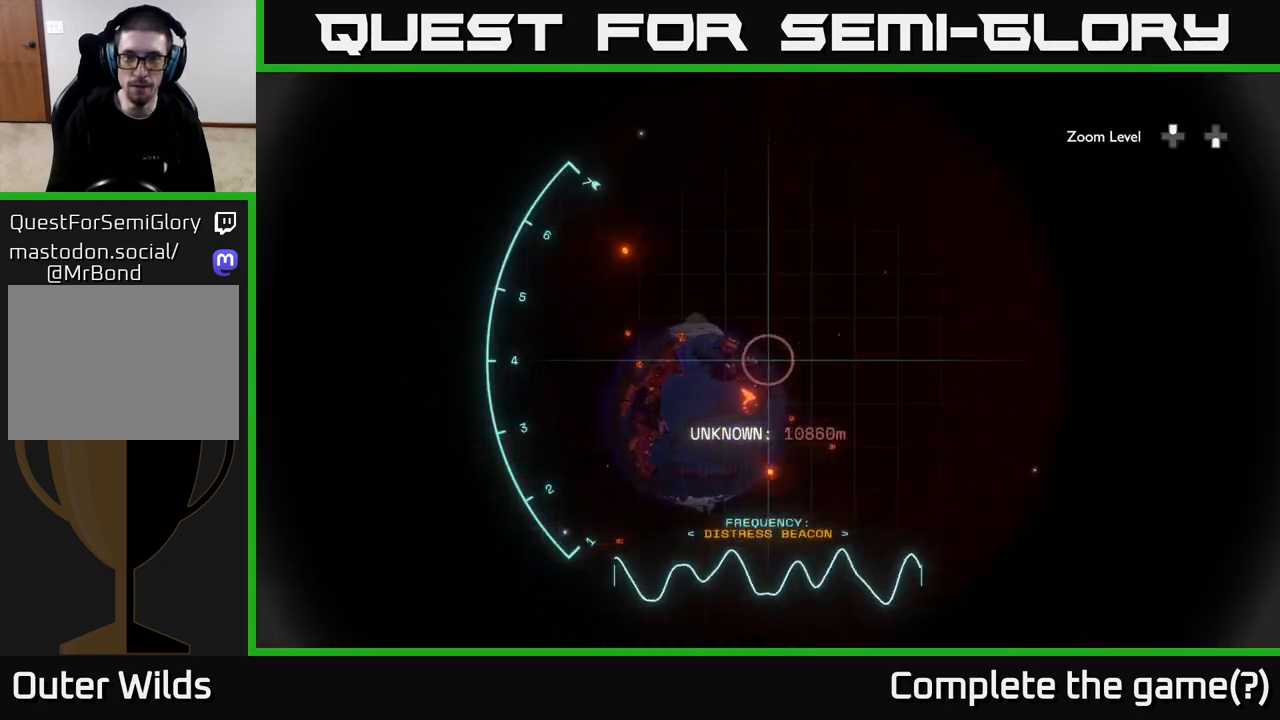
{"buttons": ["R1"], "left_stick": "center", "right_stick": "center", "events": []}
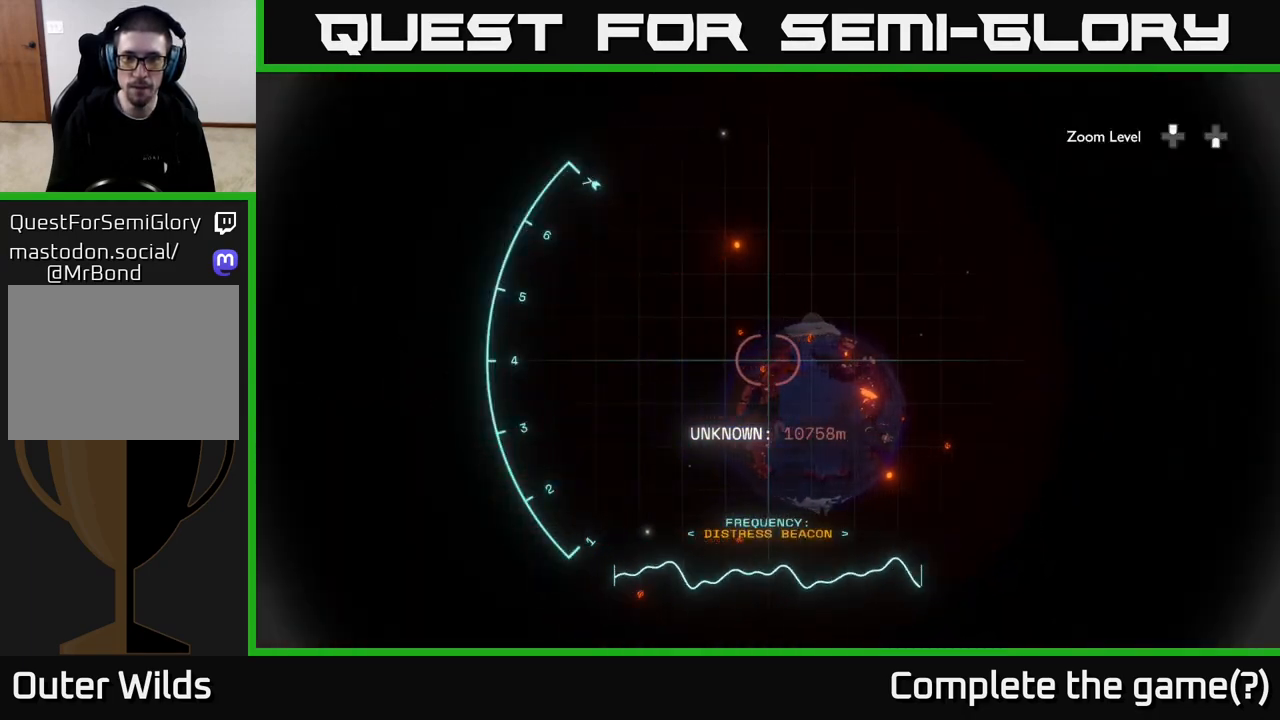
{"buttons": [], "left_stick": "center", "right_stick": "center", "events": [[100, "R1", "up"], [333, "right_stick", "down-right"], [500, "right_stick", "center"]]}
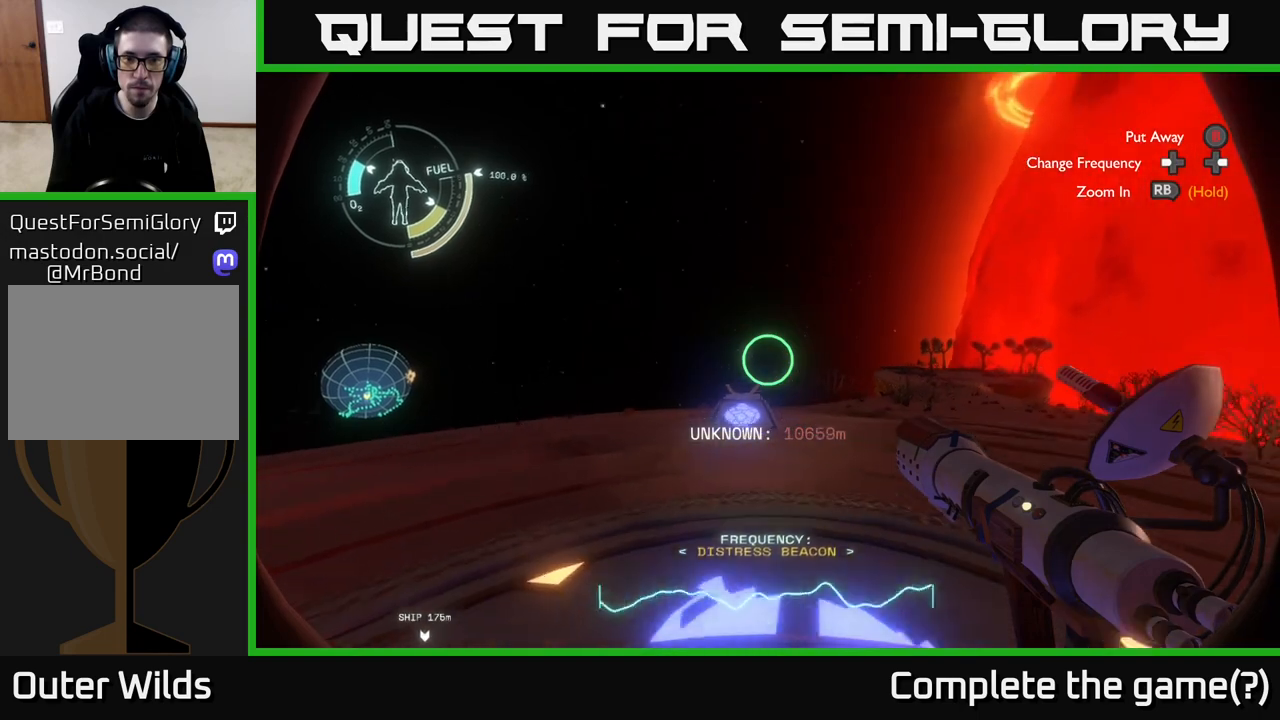
{"buttons": [], "left_stick": "center", "right_stick": "center", "events": []}
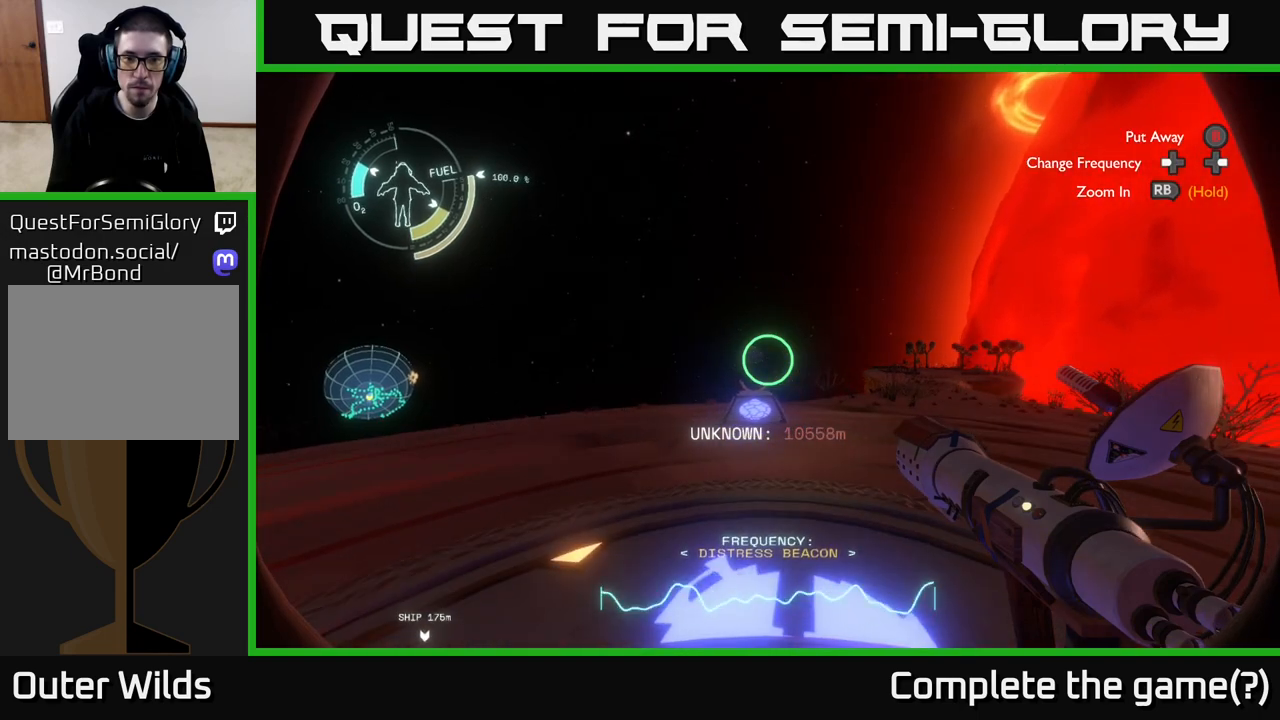
{"buttons": ["R1"], "left_stick": "center", "right_stick": "center", "events": [[83, "R1", "down"]]}
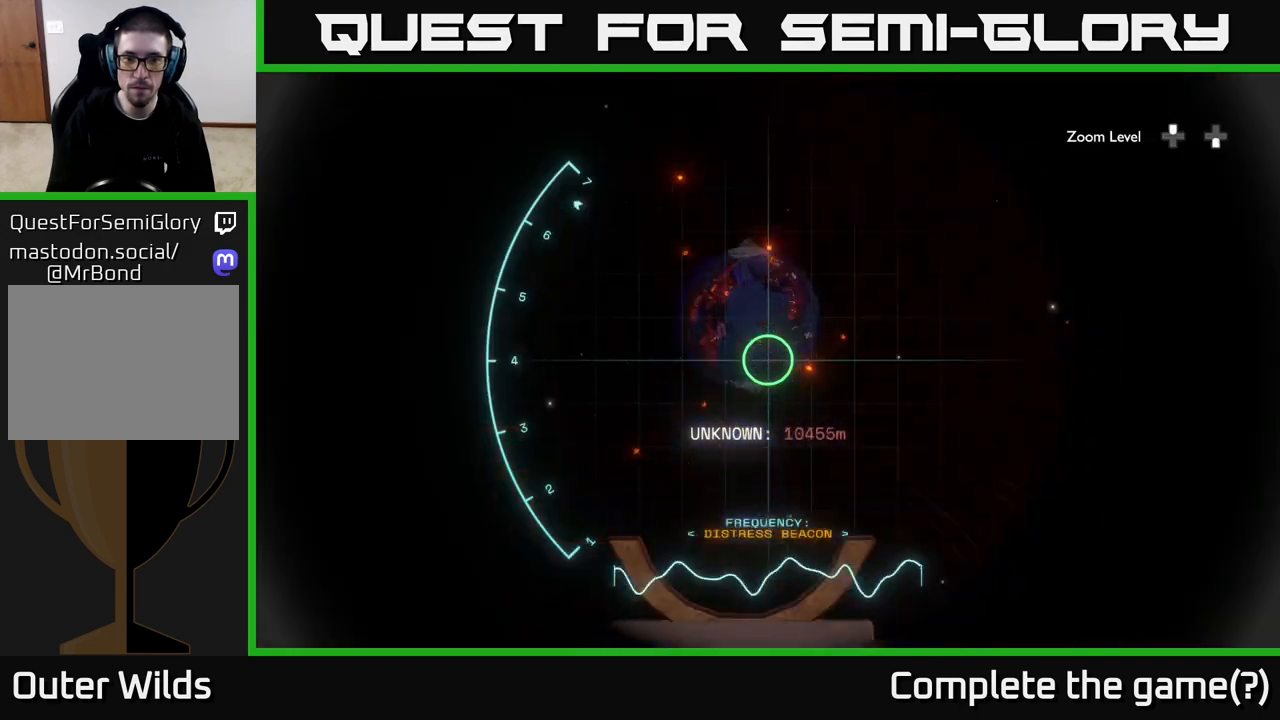
{"buttons": ["R1"], "left_stick": "center", "right_stick": "up-right", "events": [[417, "right_stick", "up-right"]]}
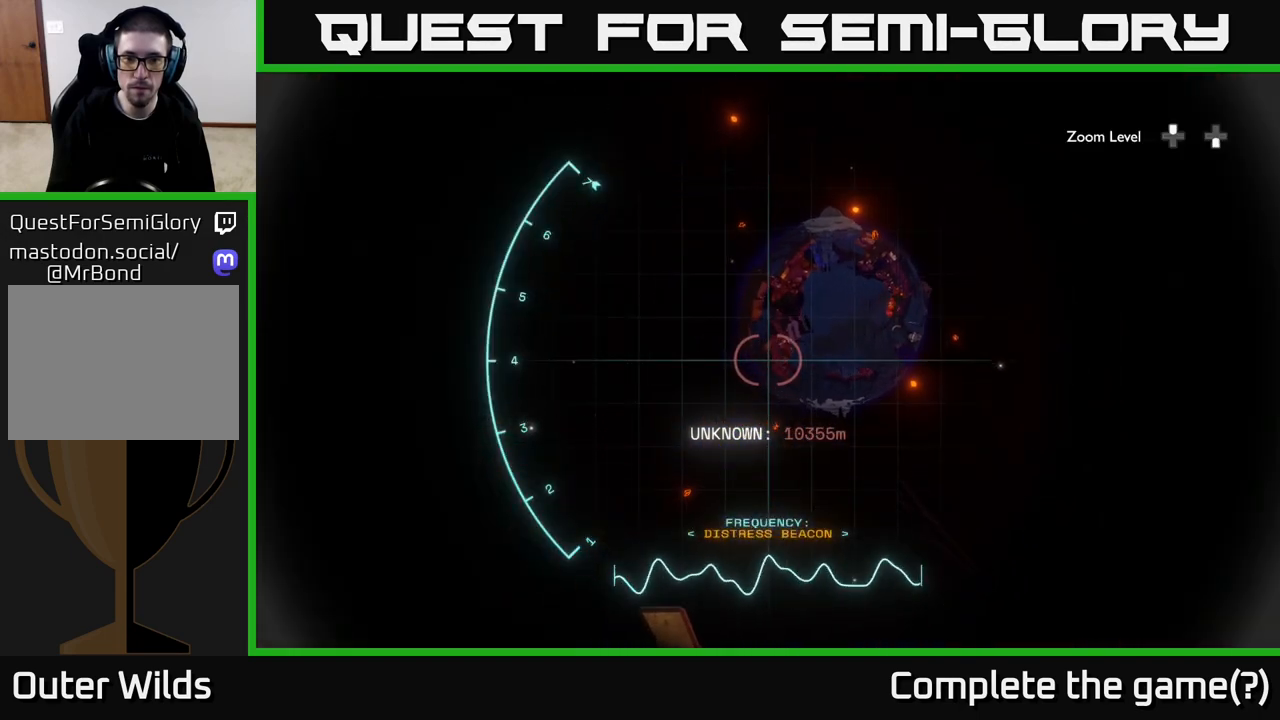
{"buttons": ["R1"], "left_stick": "center", "right_stick": "right", "events": [[333, "right_stick", "right"]]}
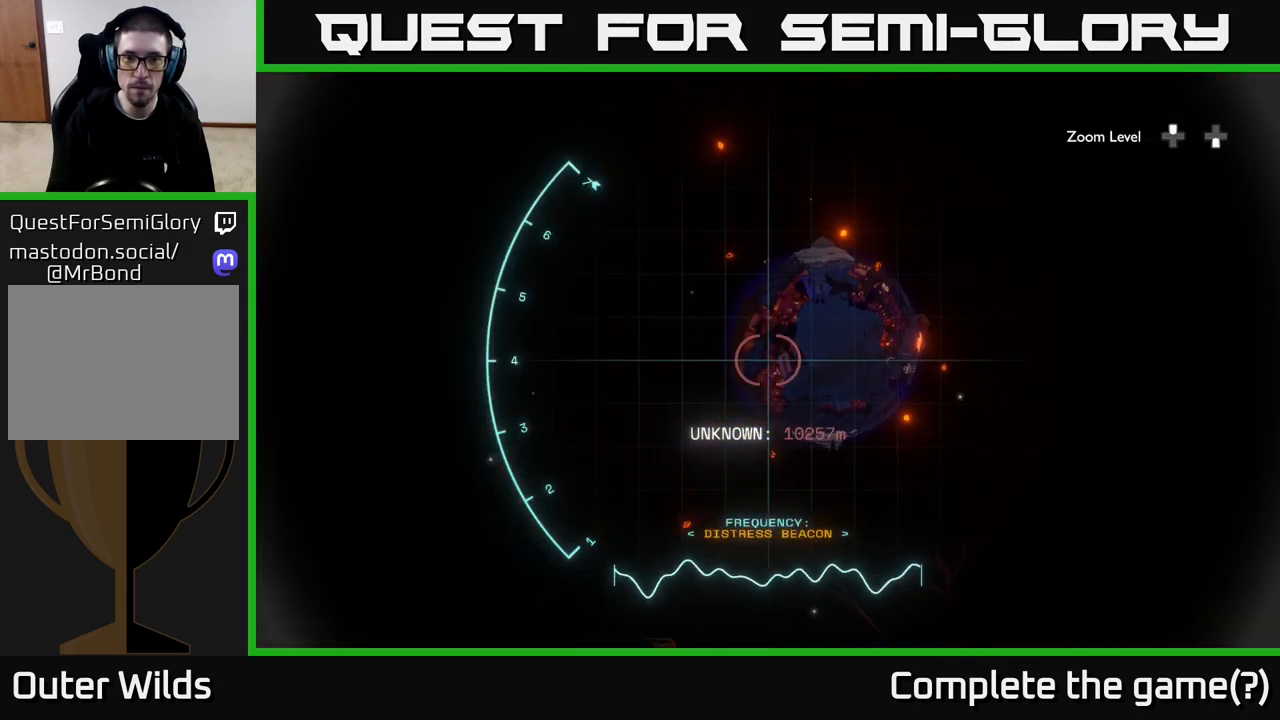
{"buttons": ["R1"], "left_stick": "center", "right_stick": "right", "events": []}
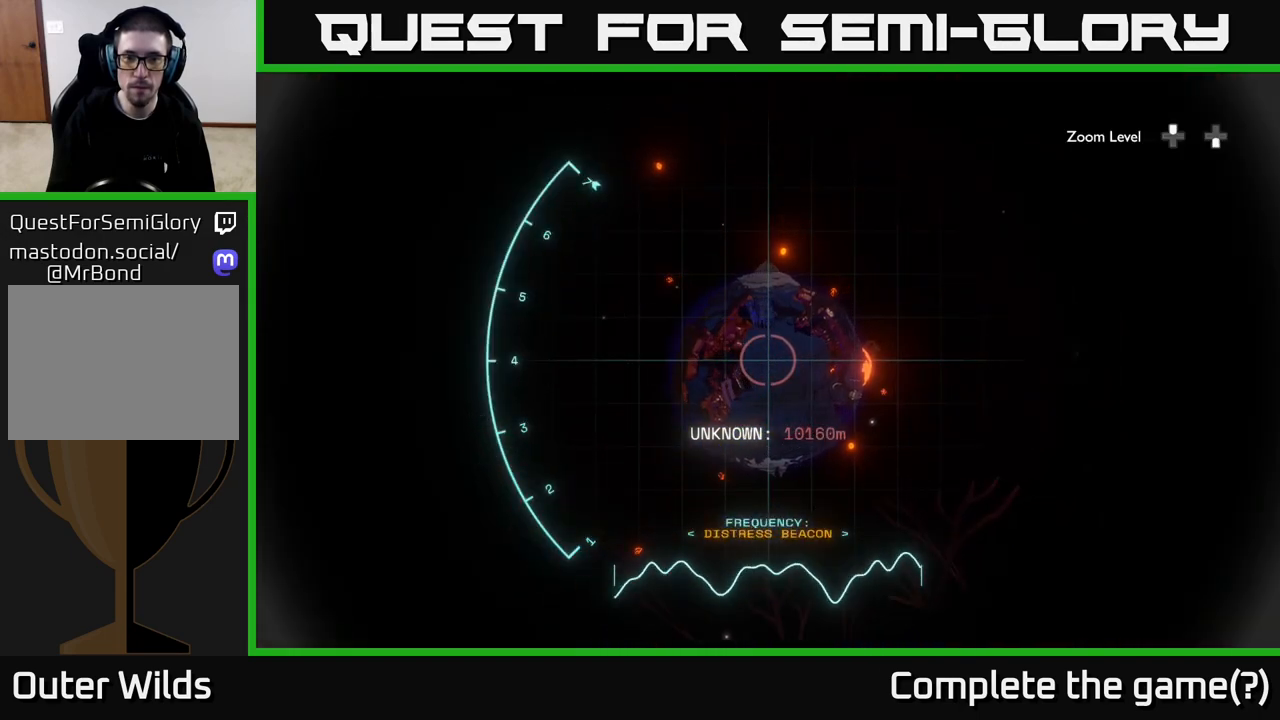
{"buttons": ["R1"], "left_stick": "center", "right_stick": "right", "events": []}
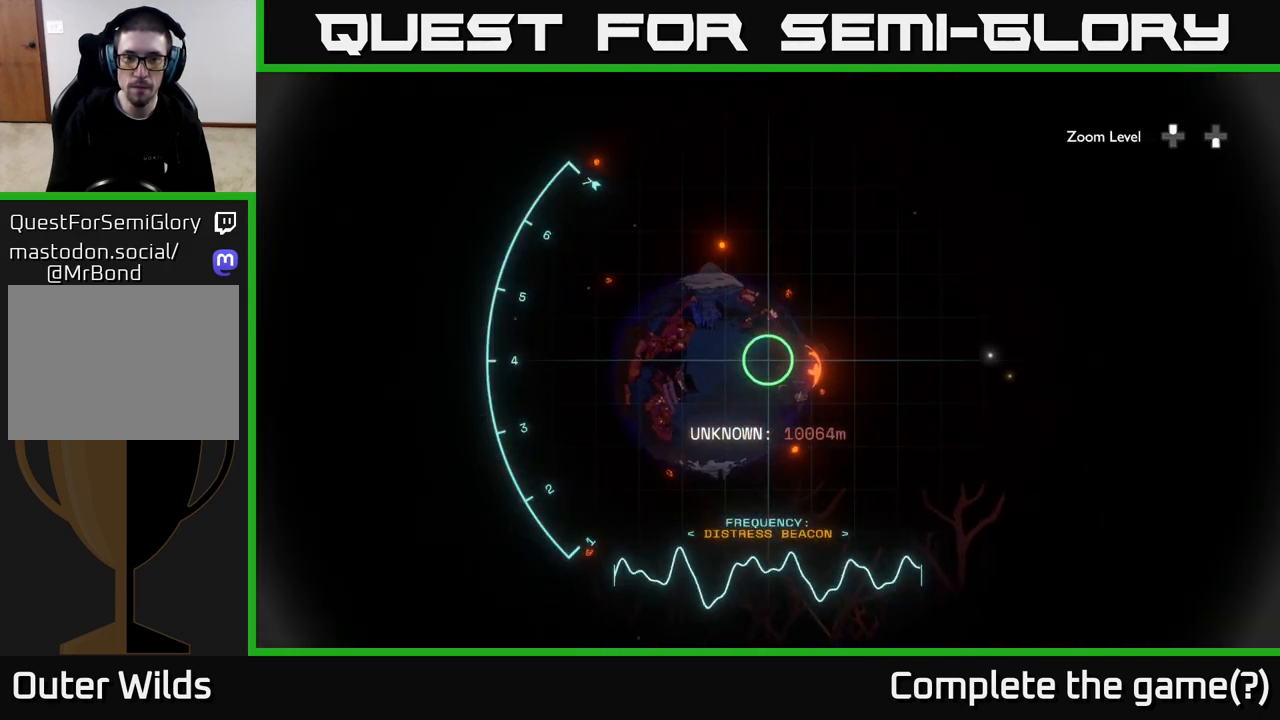
{"buttons": ["R1"], "left_stick": "center", "right_stick": "right", "events": []}
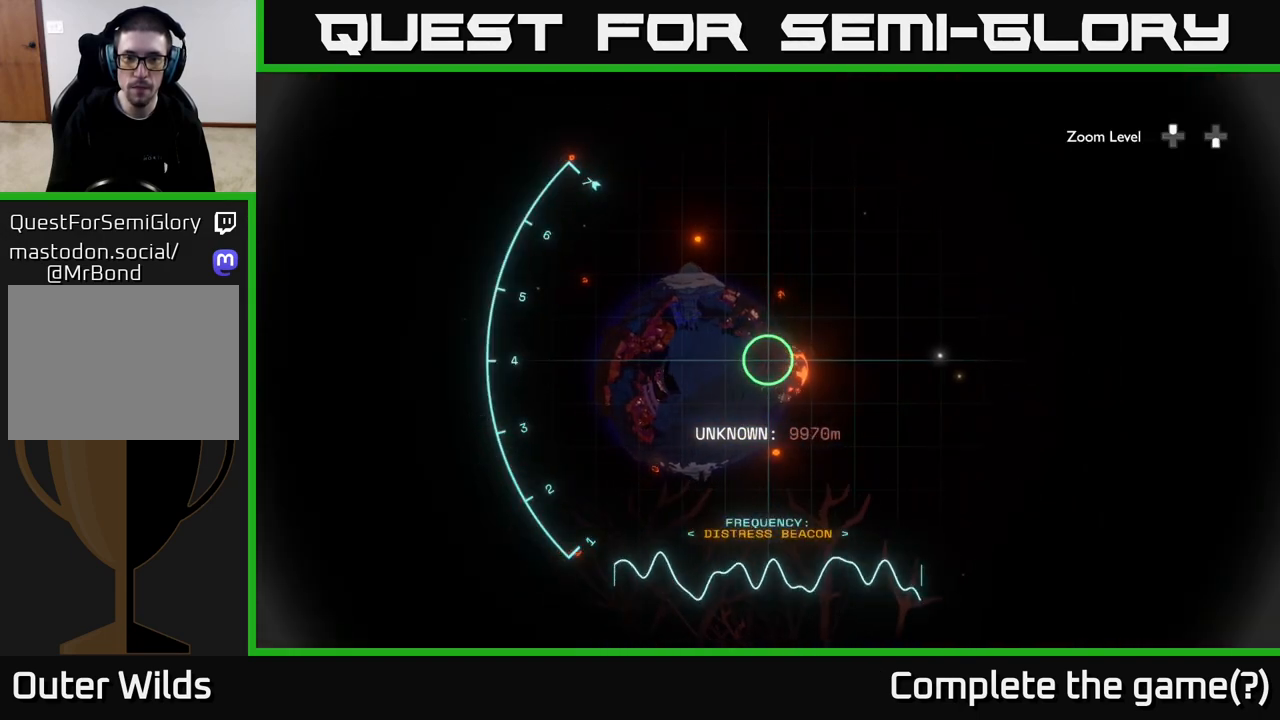
{"buttons": ["R1"], "left_stick": "center", "right_stick": "right", "events": []}
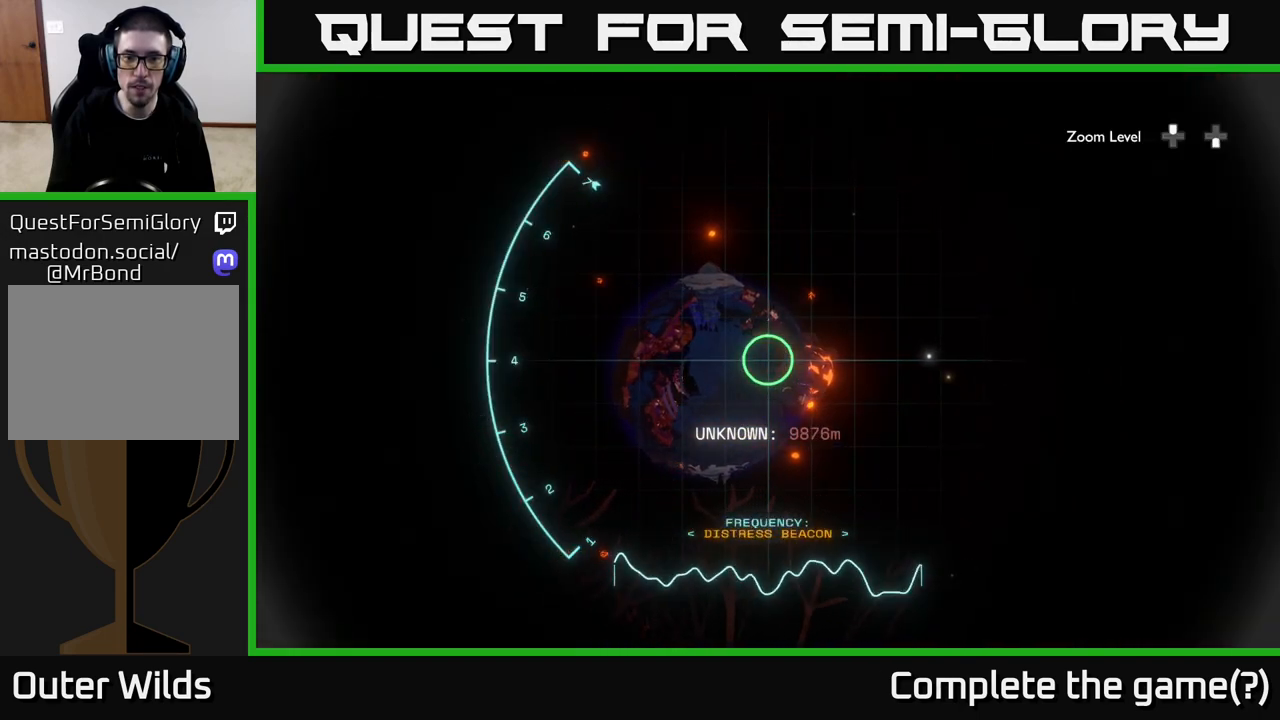
{"buttons": ["R1"], "left_stick": "center", "right_stick": "right", "events": []}
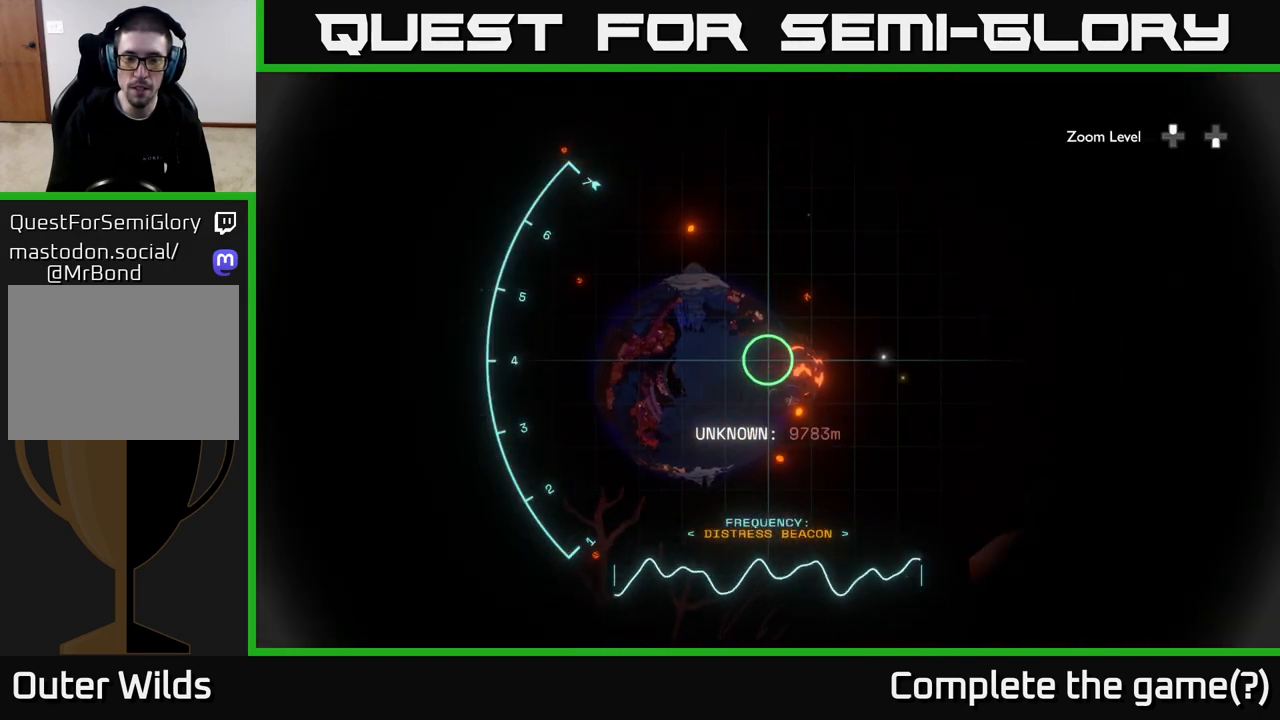
{"buttons": ["R1"], "left_stick": "center", "right_stick": "right", "events": []}
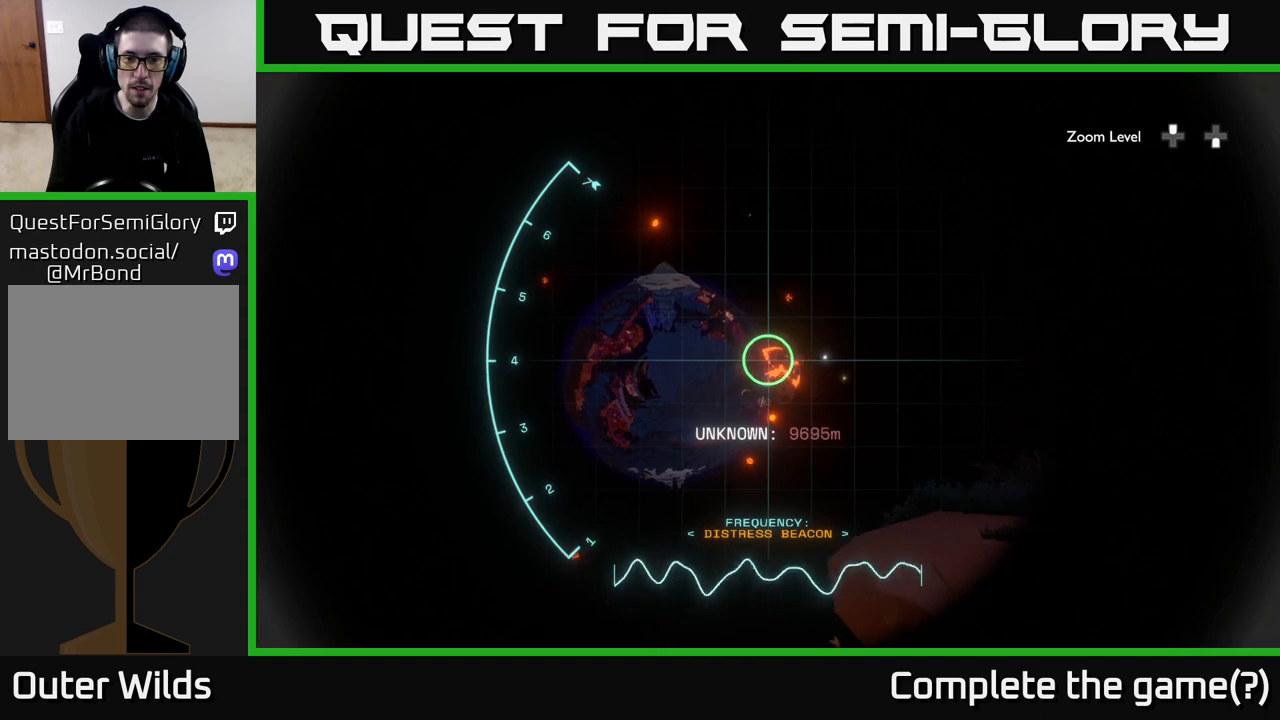
{"buttons": ["R1"], "left_stick": "center", "right_stick": "right", "events": [[167, "DPAD_RIGHT", "down"], [283, "DPAD_RIGHT", "up"]]}
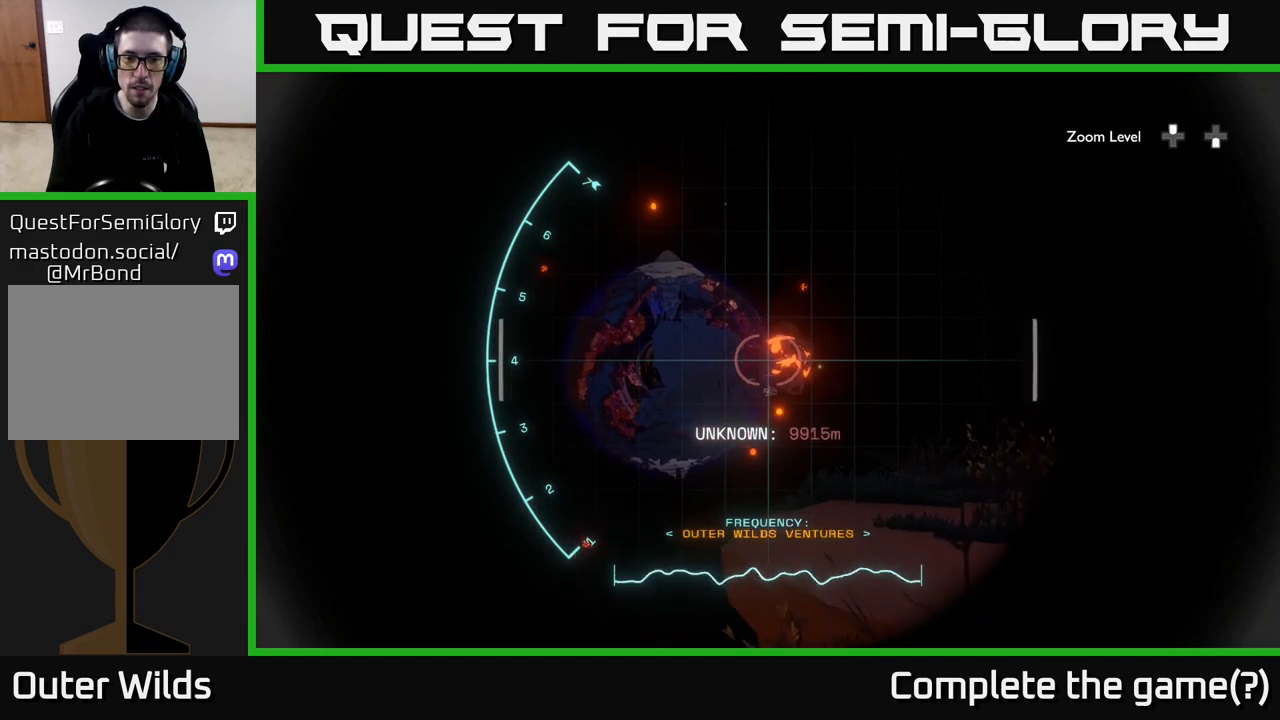
{"buttons": ["R1"], "left_stick": "center", "right_stick": "right", "events": [[350, "DPAD_LEFT", "down"], [433, "DPAD_LEFT", "up"]]}
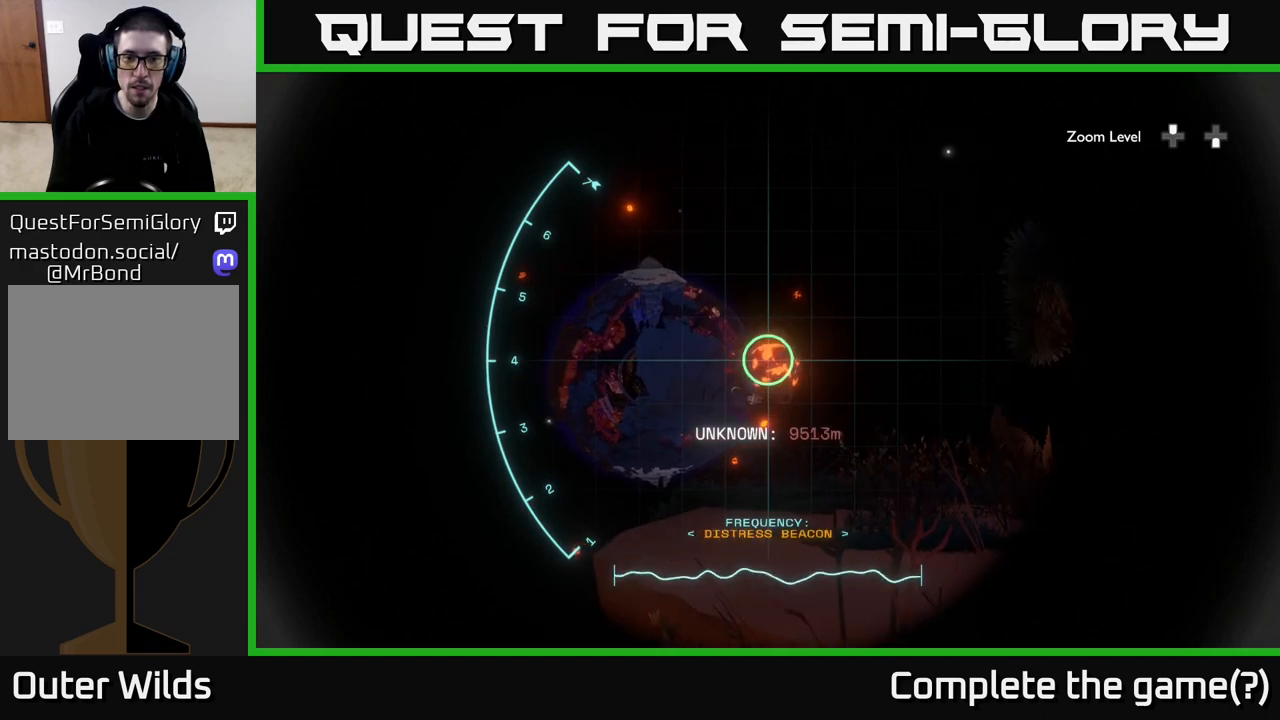
{"buttons": ["R1"], "left_stick": "center", "right_stick": "right", "events": []}
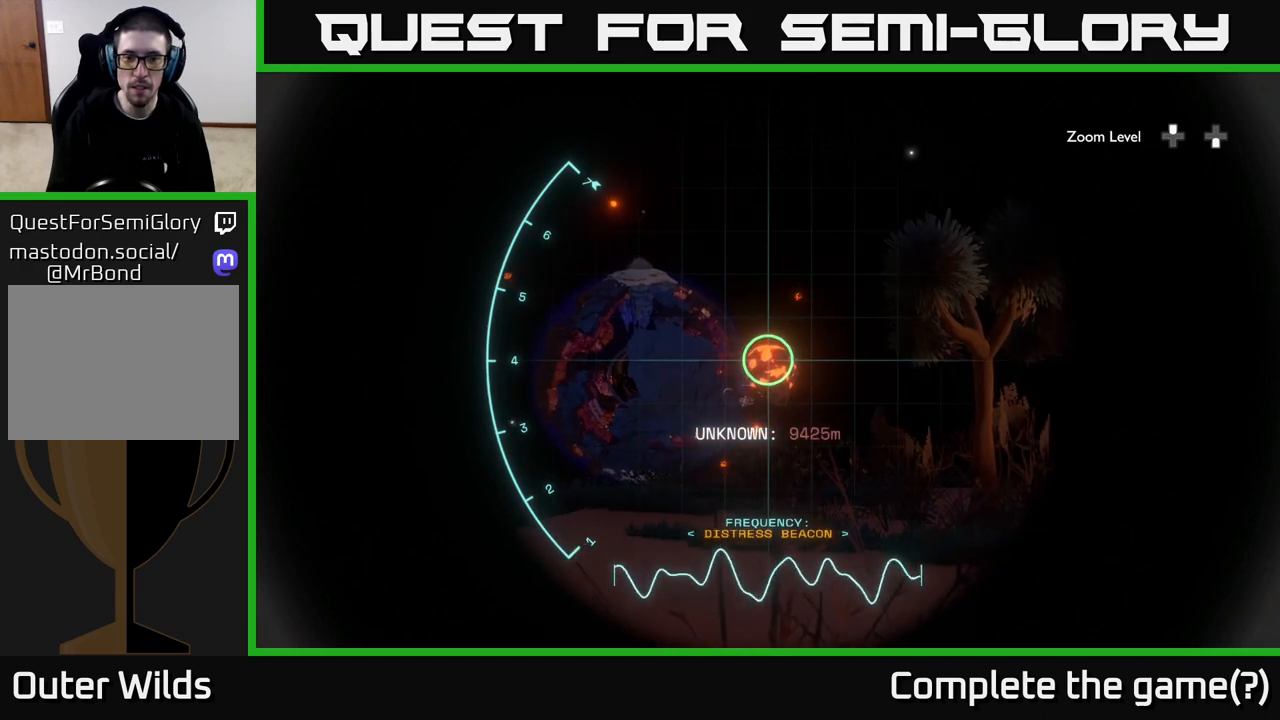
{"buttons": ["R1"], "left_stick": "center", "right_stick": "right", "events": []}
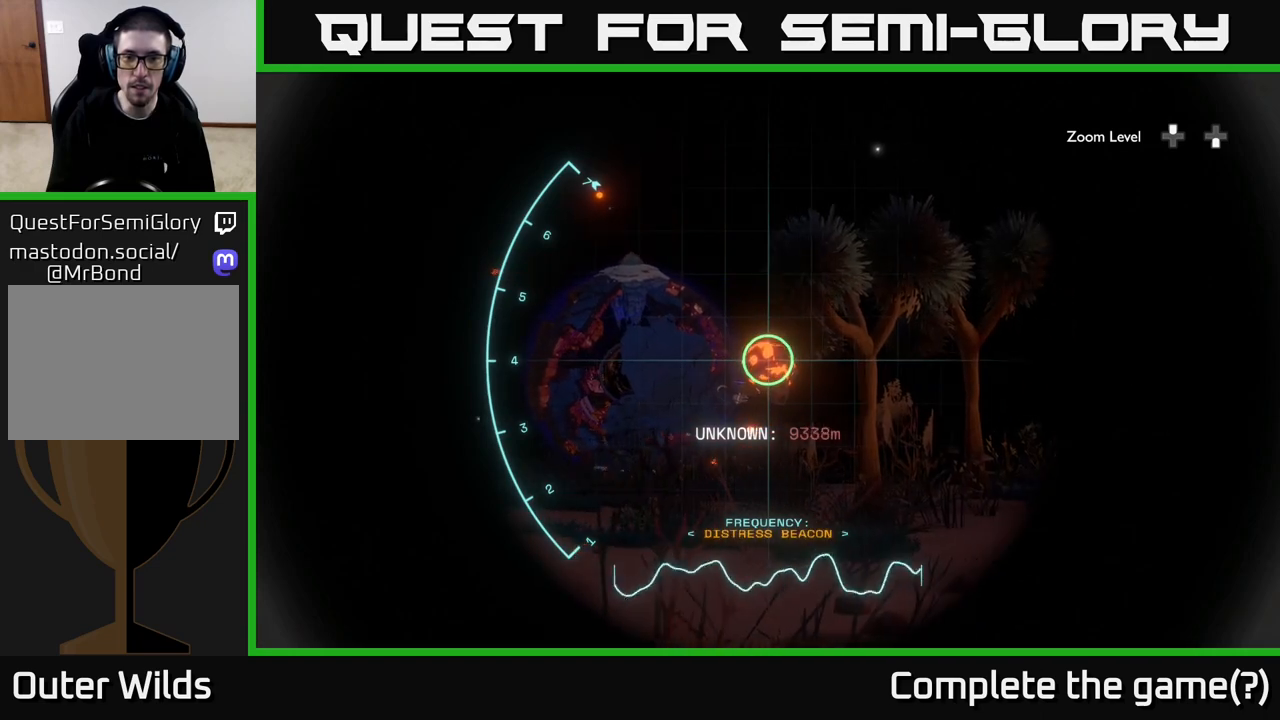
{"buttons": ["R1"], "left_stick": "center", "right_stick": "right", "events": []}
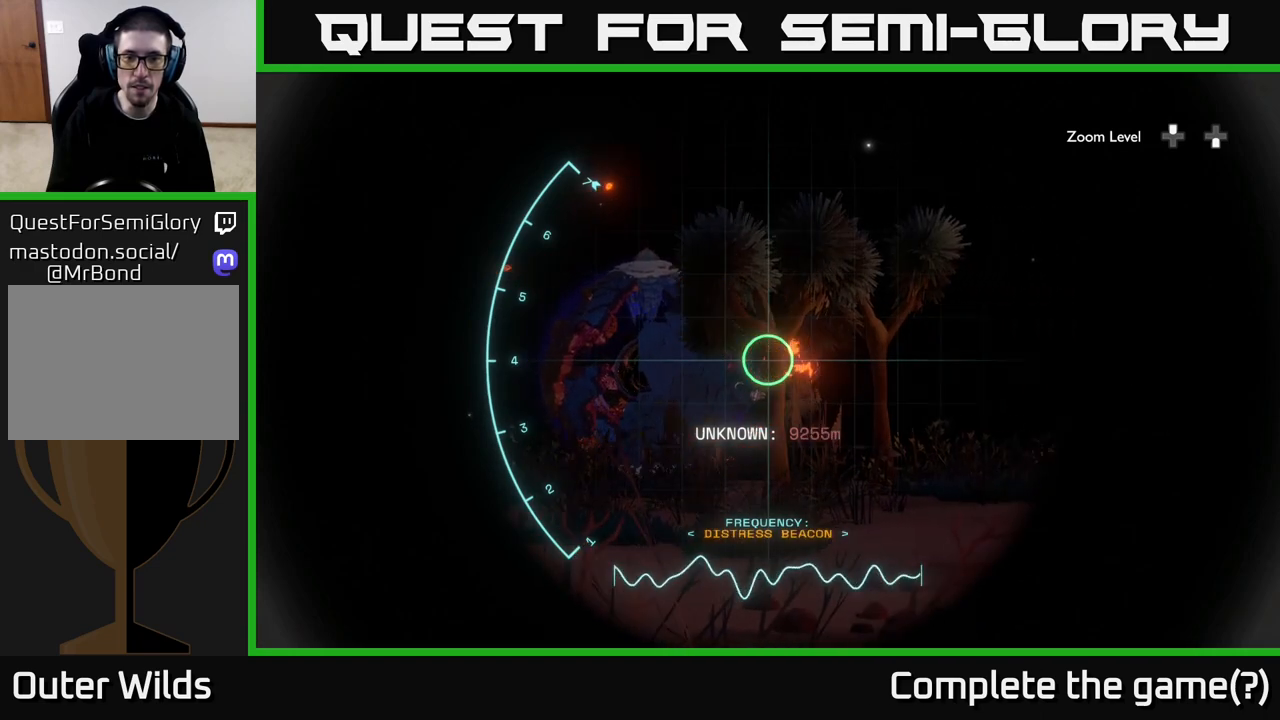
{"buttons": ["R1"], "left_stick": "center", "right_stick": "right", "events": []}
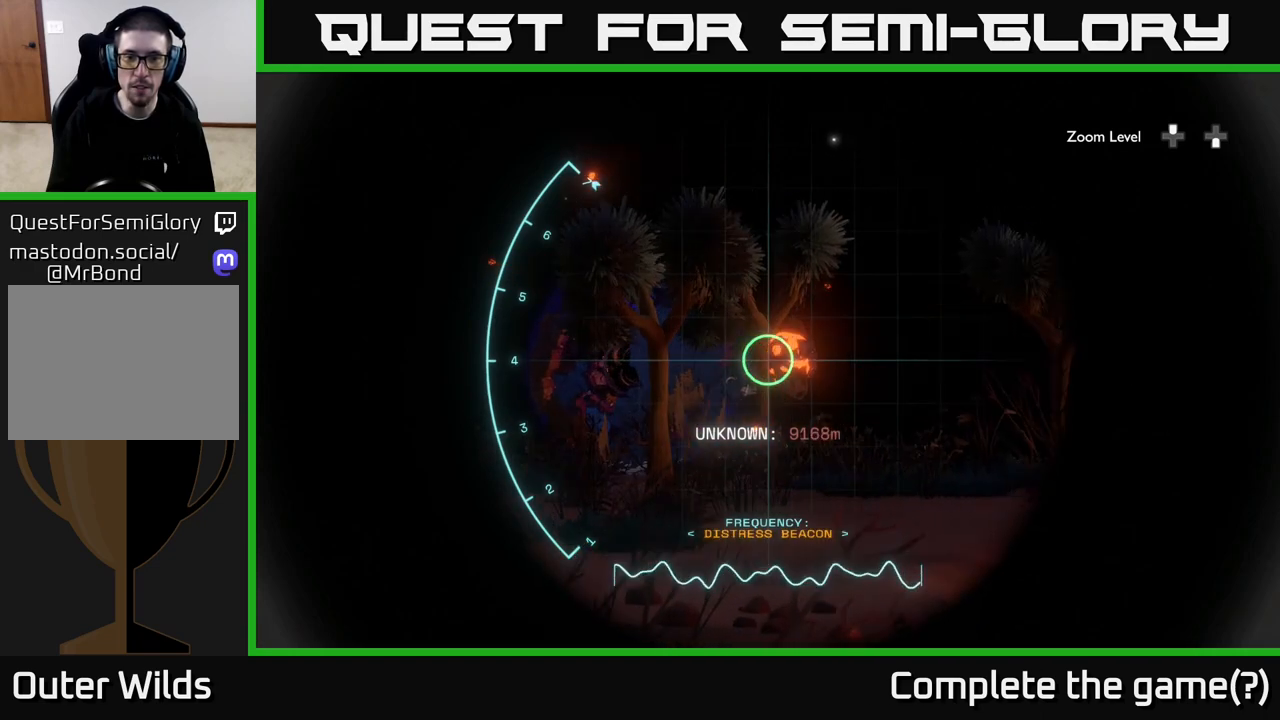
{"buttons": ["R1"], "left_stick": "center", "right_stick": "center", "events": [[100, "right_stick", "center"], [267, "right_stick", "right"], [433, "right_stick", "center"]]}
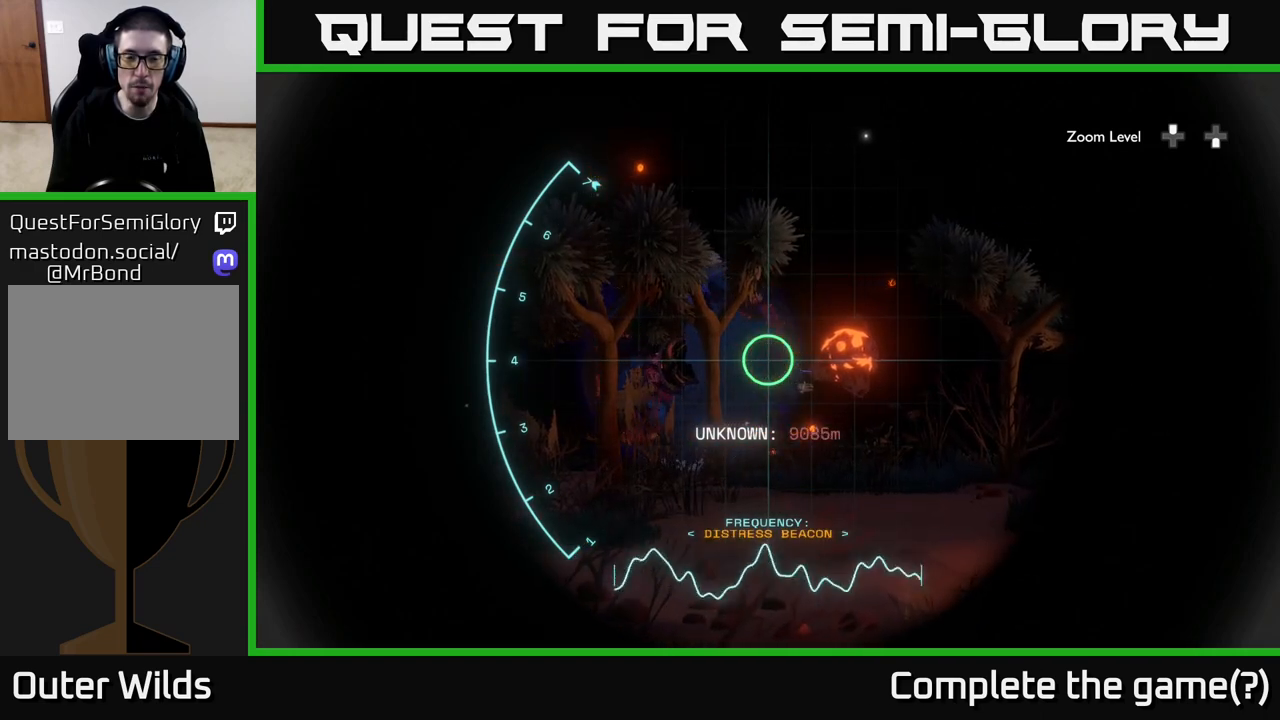
{"buttons": [], "left_stick": "center", "right_stick": "center", "events": [[167, "SELECT", "down"], [233, "SELECT", "up"], [333, "R1", "up"]]}
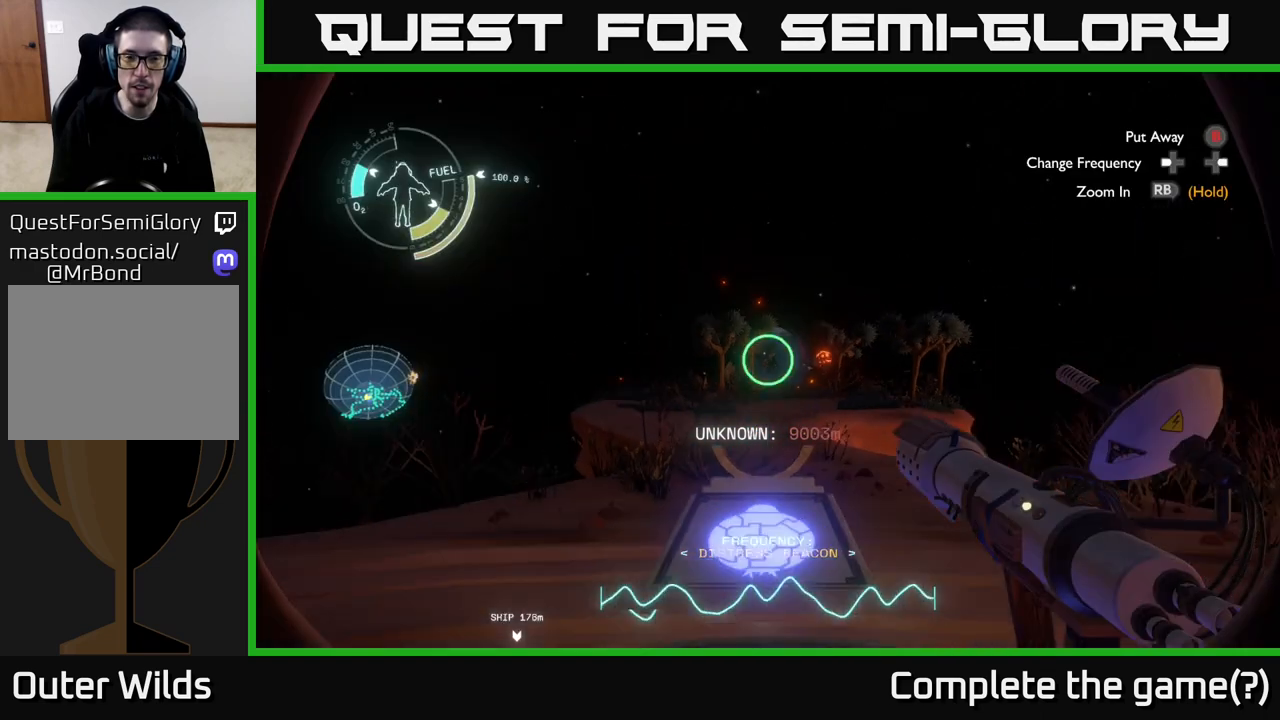
{"buttons": [], "left_stick": "center", "right_stick": "center", "events": [[100, "right_stick", "right"], [233, "right_stick", "center"]]}
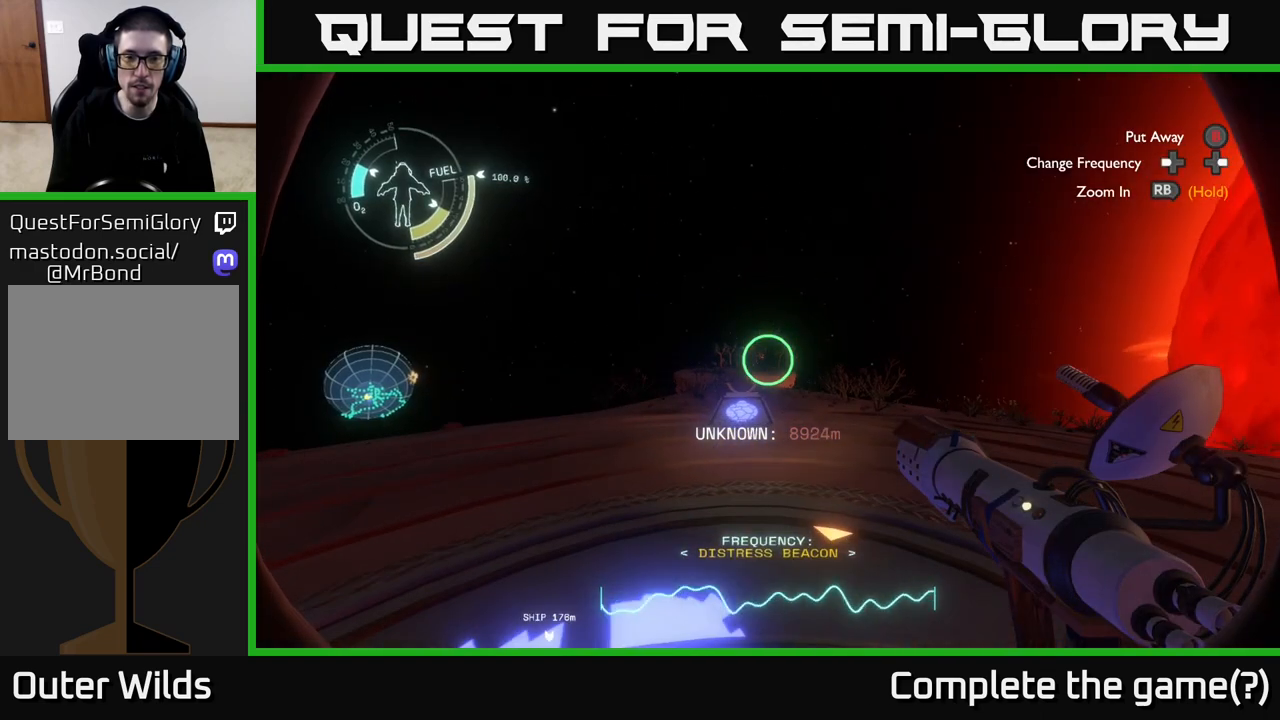
{"buttons": [], "left_stick": "center", "right_stick": "center", "events": []}